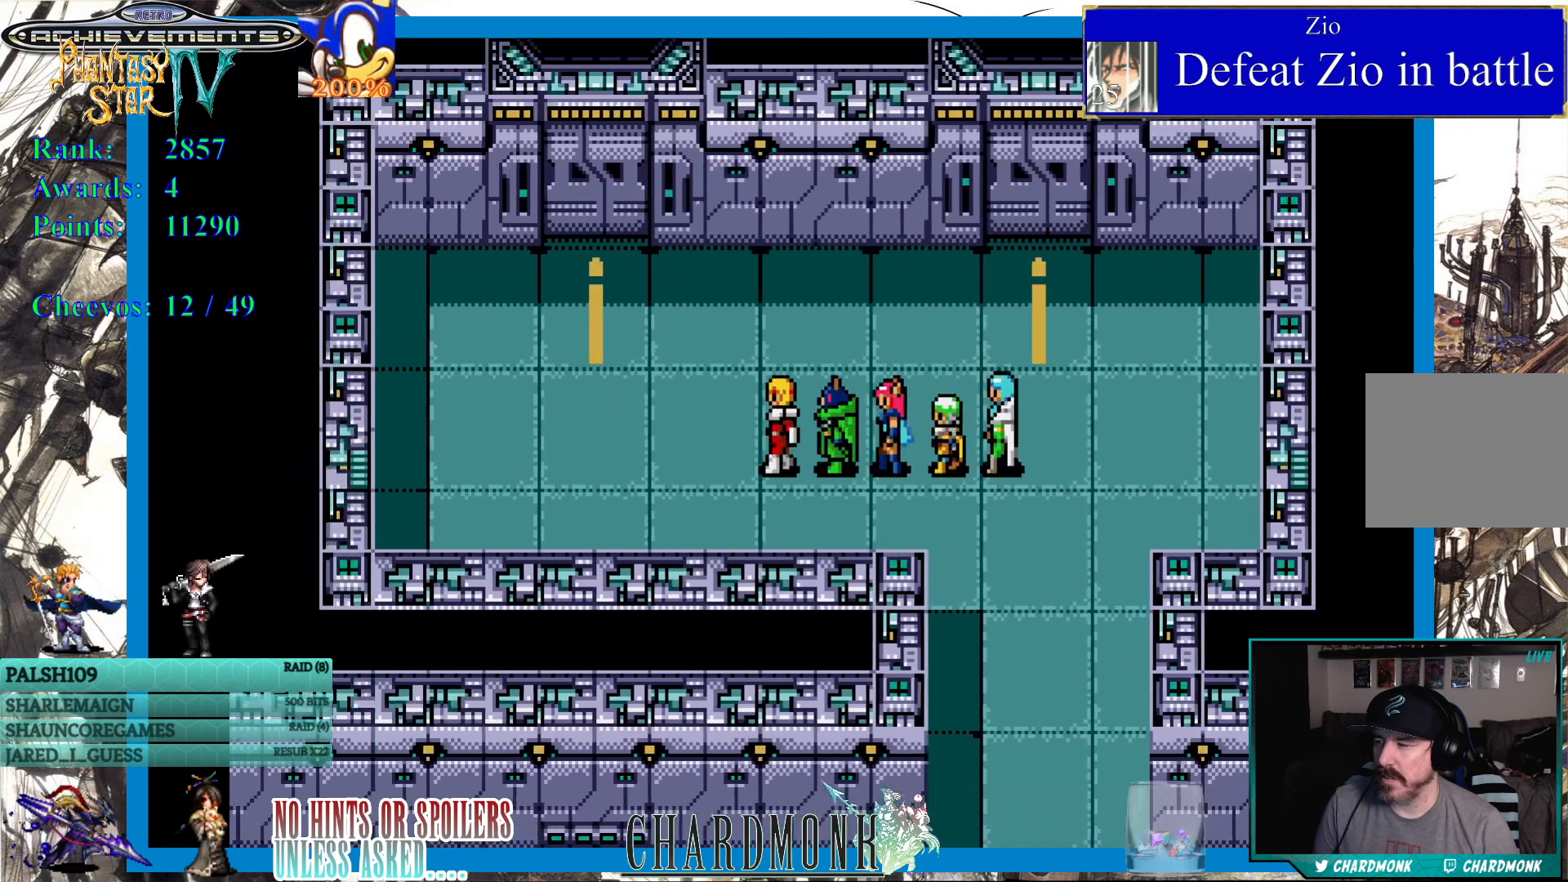
Gameplay with a controller (PlayStation layout); each line is a JSON object with the inputs held at the frame after it. "events" lists button and stick changes between this image and that frame as [ms after this image, input, new state], when the widget could be followed in between.
{"buttons": [], "left_stick": "center", "right_stick": "center", "events": [[250, "DPAD_LEFT", "up"]]}
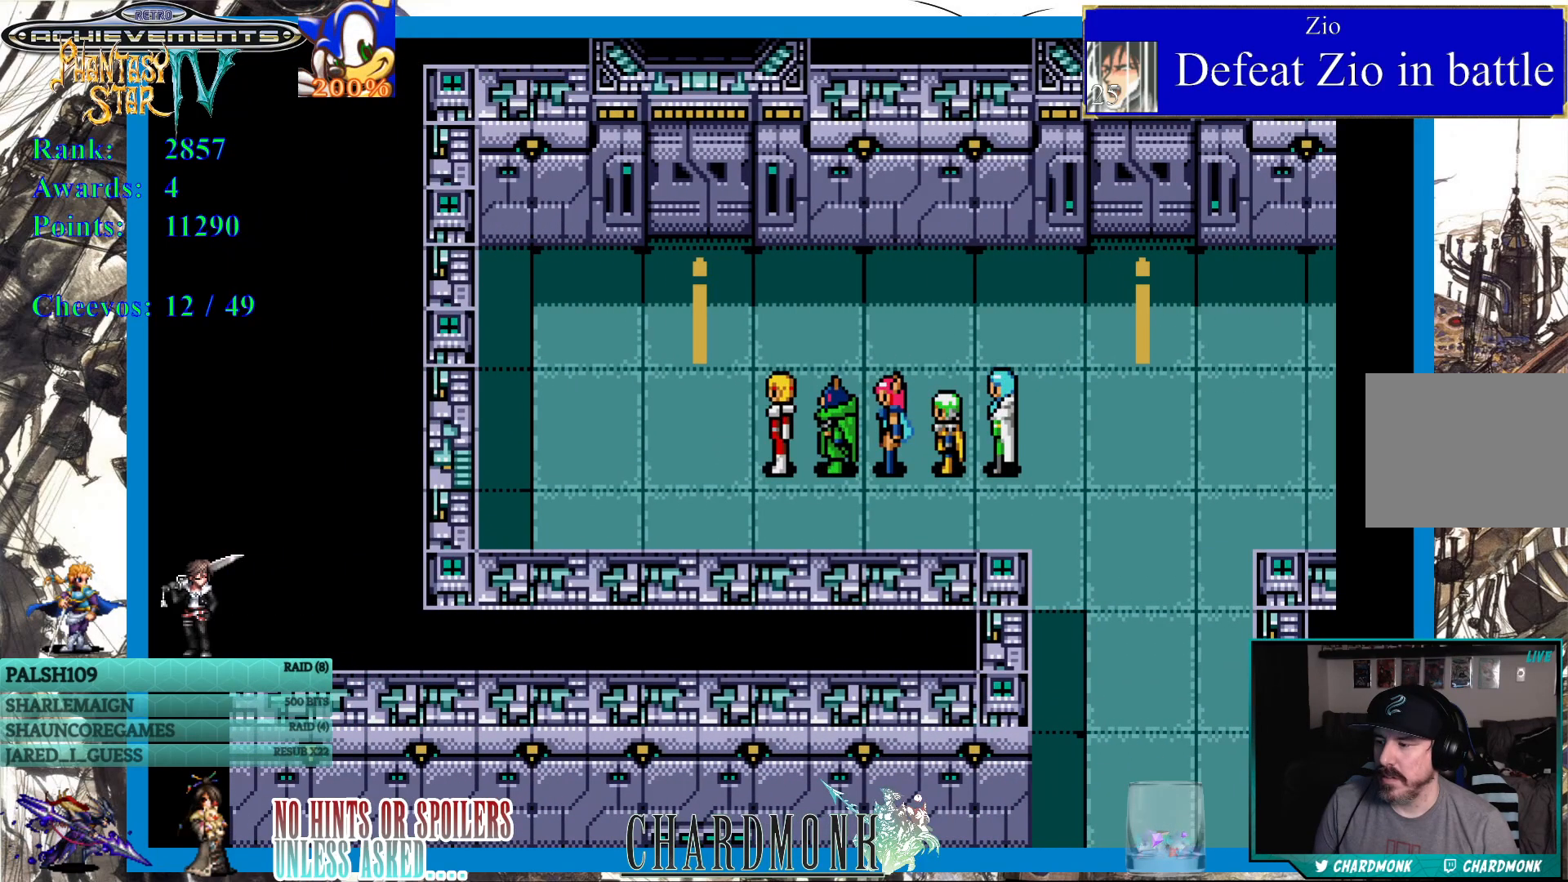
{"buttons": [], "left_stick": "center", "right_stick": "center", "events": []}
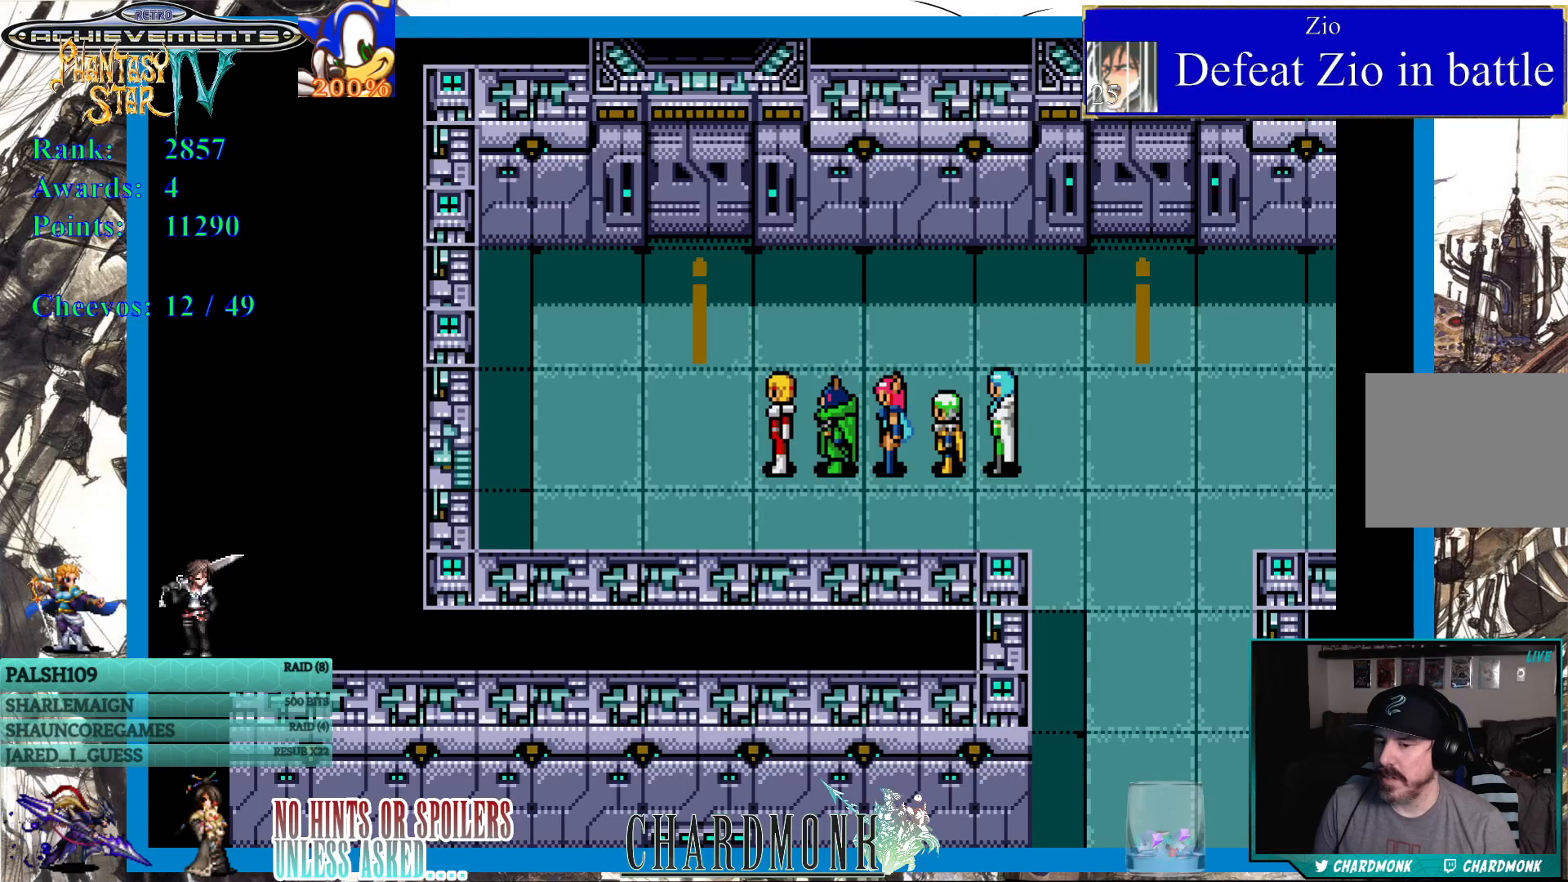
{"buttons": ["DPAD_RIGHT"], "left_stick": "center", "right_stick": "center", "events": [[250, "DPAD_RIGHT", "down"]]}
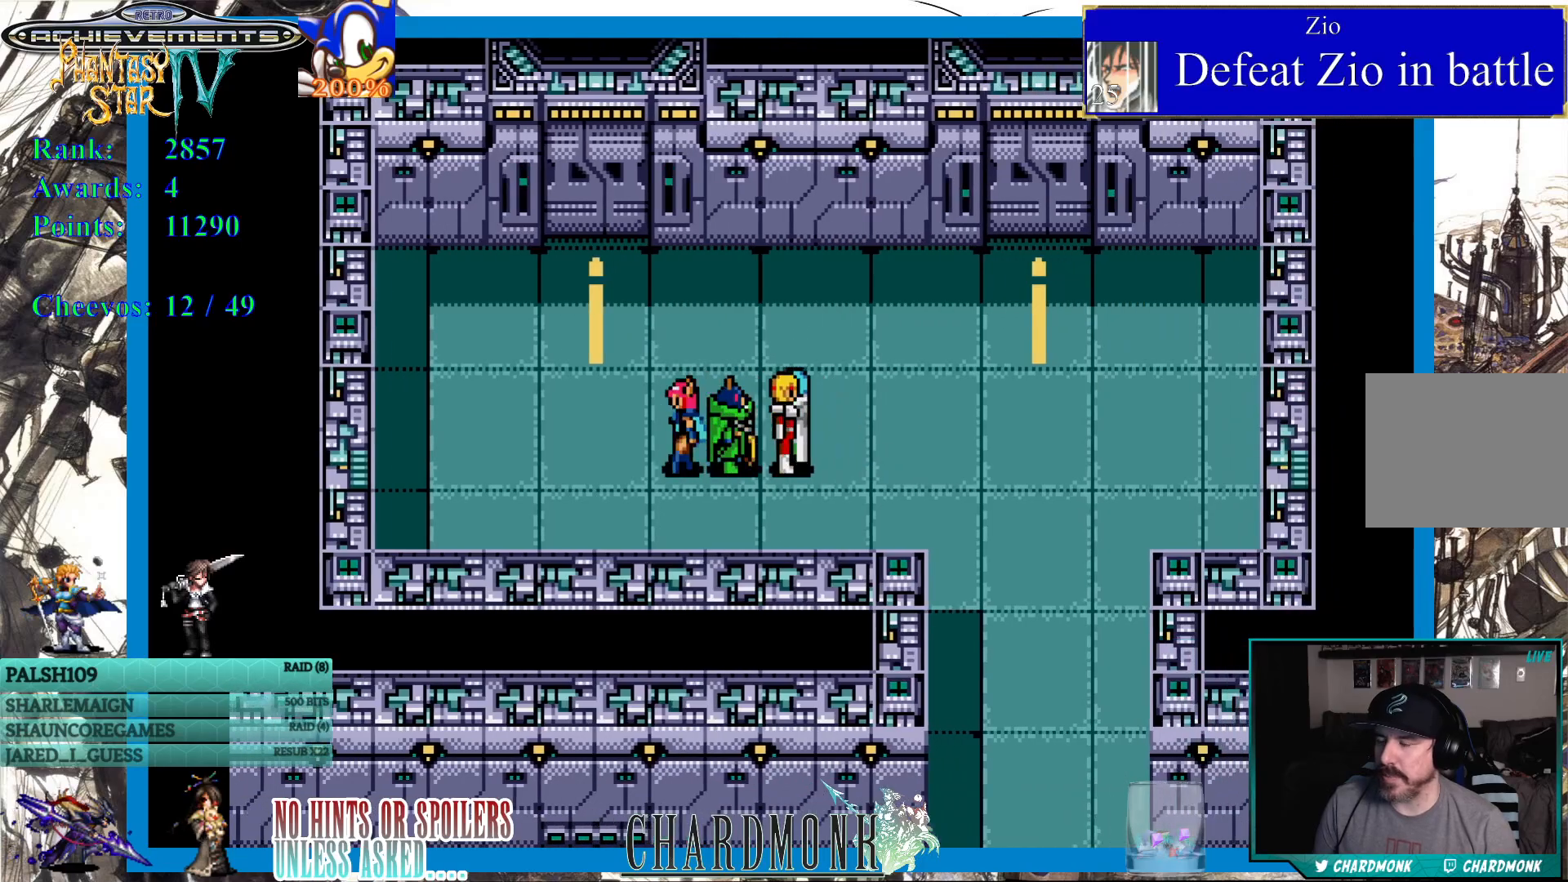
{"buttons": ["DPAD_DOWN"], "left_stick": "center", "right_stick": "center", "events": [[350, "DPAD_DOWN", "down"], [417, "DPAD_RIGHT", "up"]]}
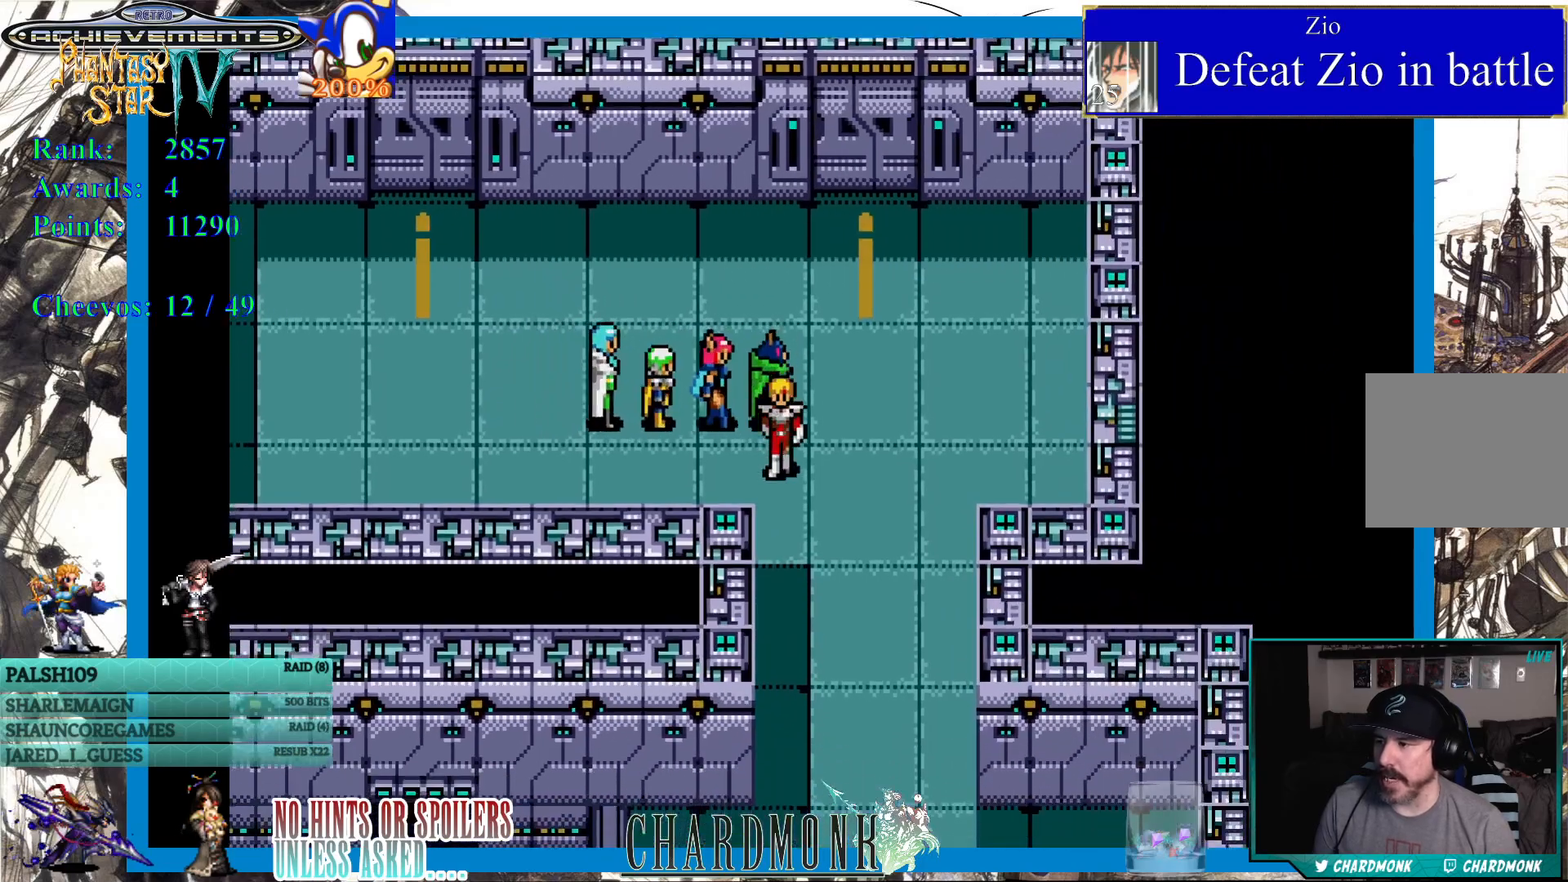
{"buttons": ["DPAD_DOWN"], "left_stick": "center", "right_stick": "center", "events": []}
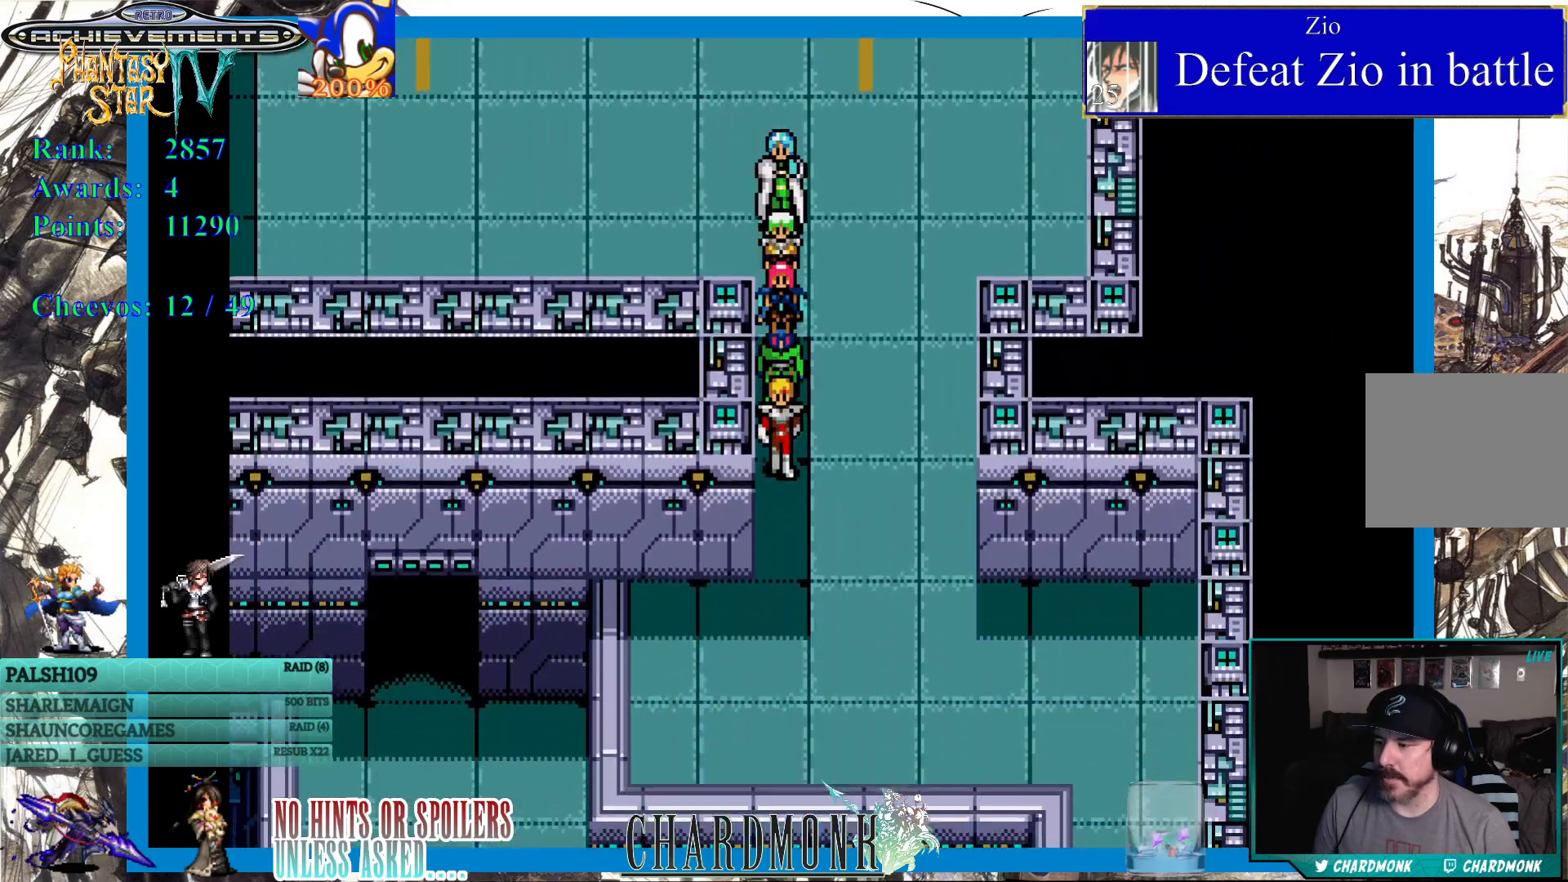
{"buttons": ["DPAD_DOWN"], "left_stick": "center", "right_stick": "center", "events": []}
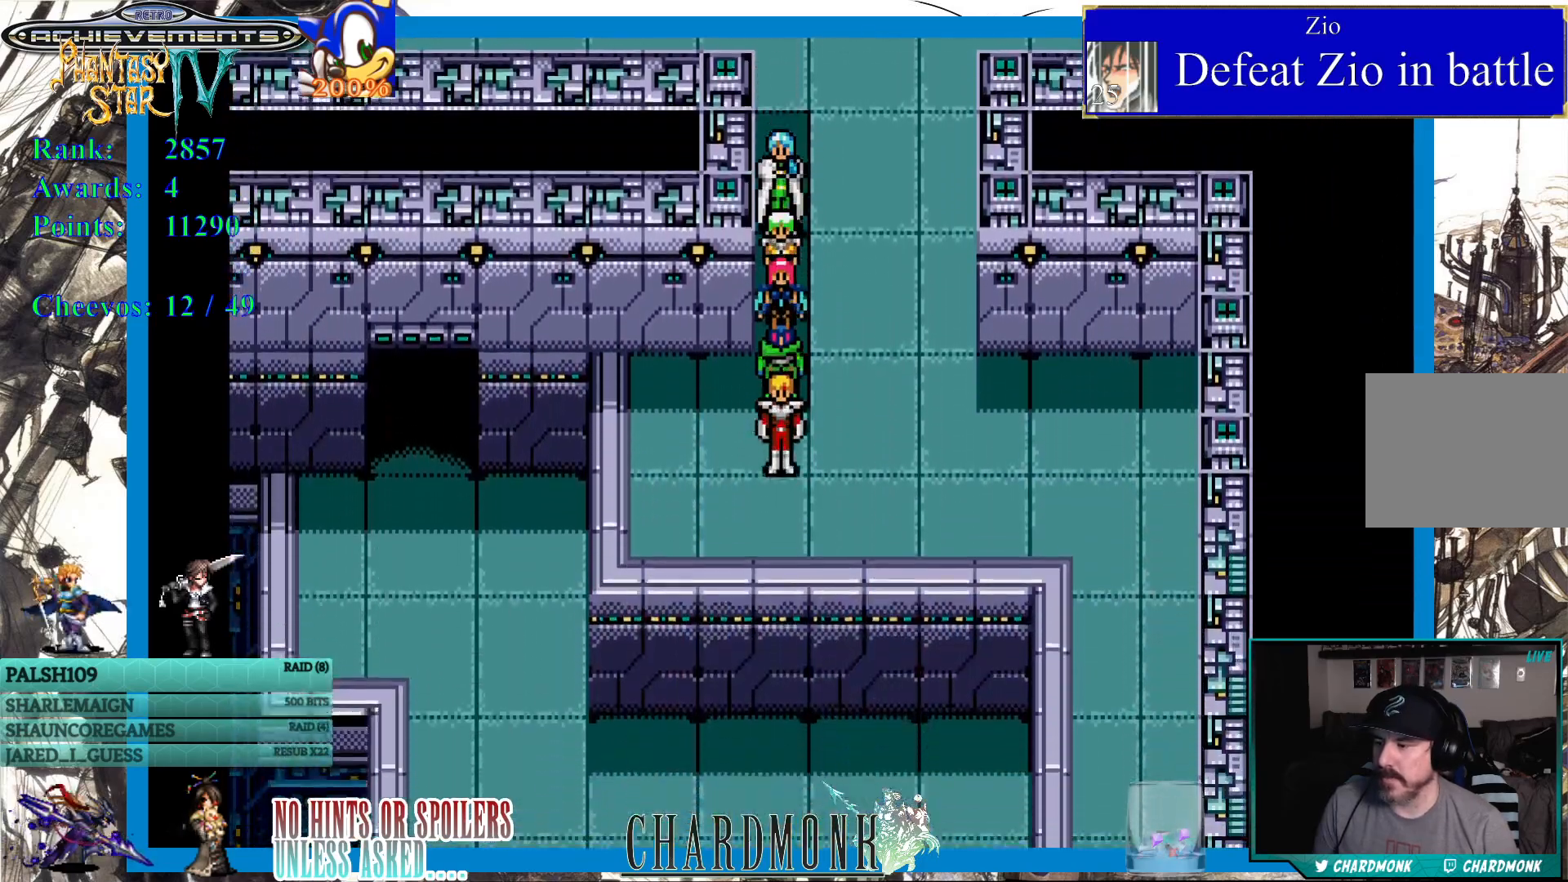
{"buttons": ["DPAD_DOWN", "DPAD_RIGHT"], "left_stick": "center", "right_stick": "center", "events": [[267, "DPAD_DOWN", "up"], [367, "DPAD_DOWN", "down"], [367, "DPAD_RIGHT", "down"]]}
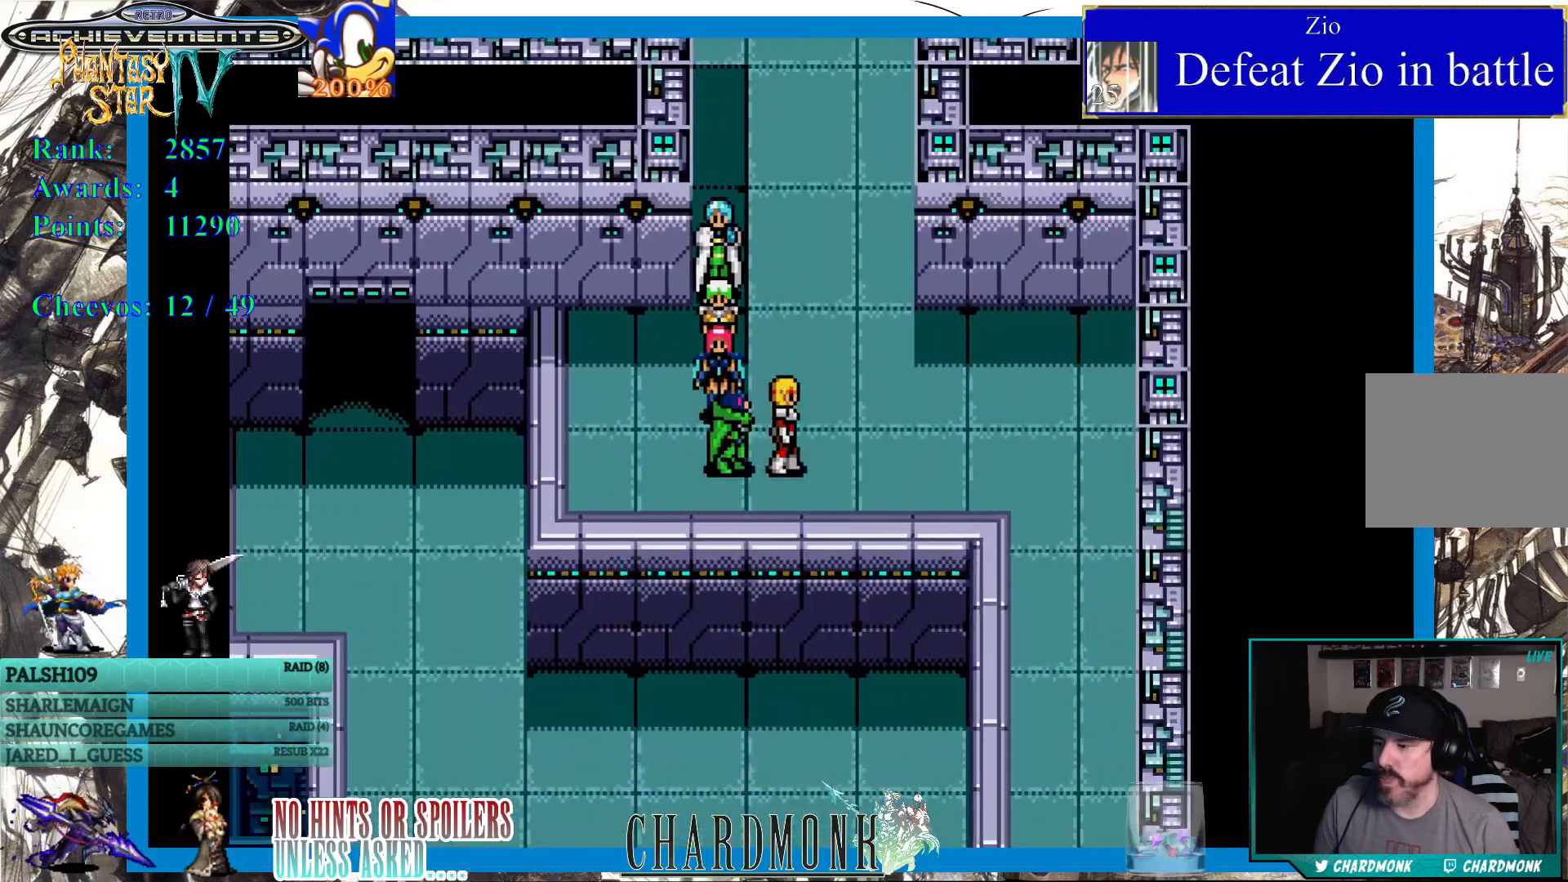
{"buttons": ["DPAD_DOWN", "DPAD_RIGHT"], "left_stick": "center", "right_stick": "center", "events": []}
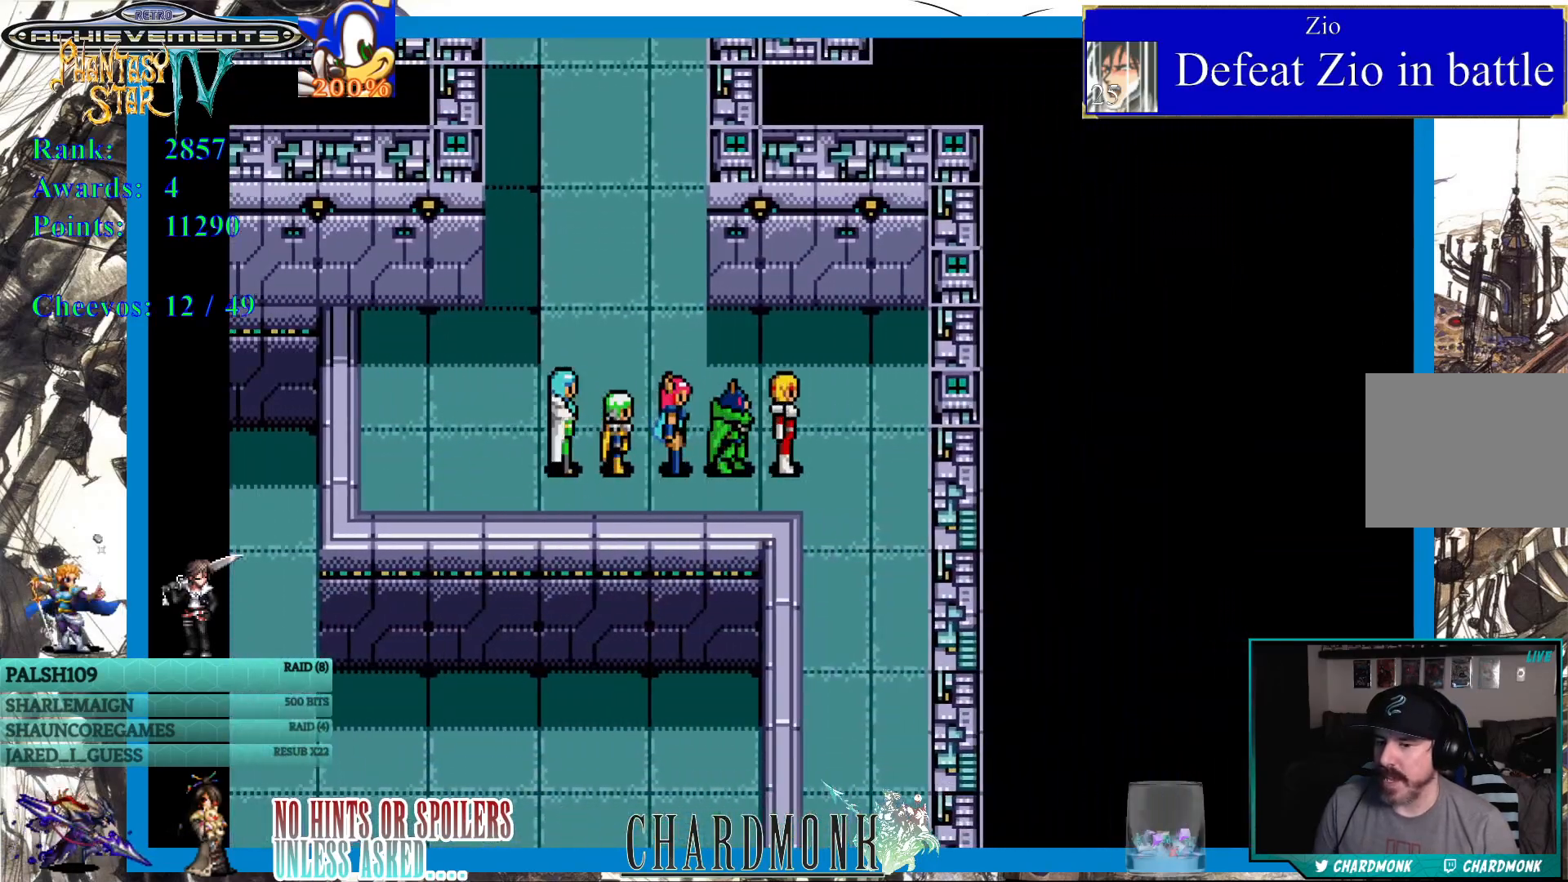
{"buttons": ["DPAD_DOWN"], "left_stick": "center", "right_stick": "center", "events": [[167, "DPAD_RIGHT", "up"]]}
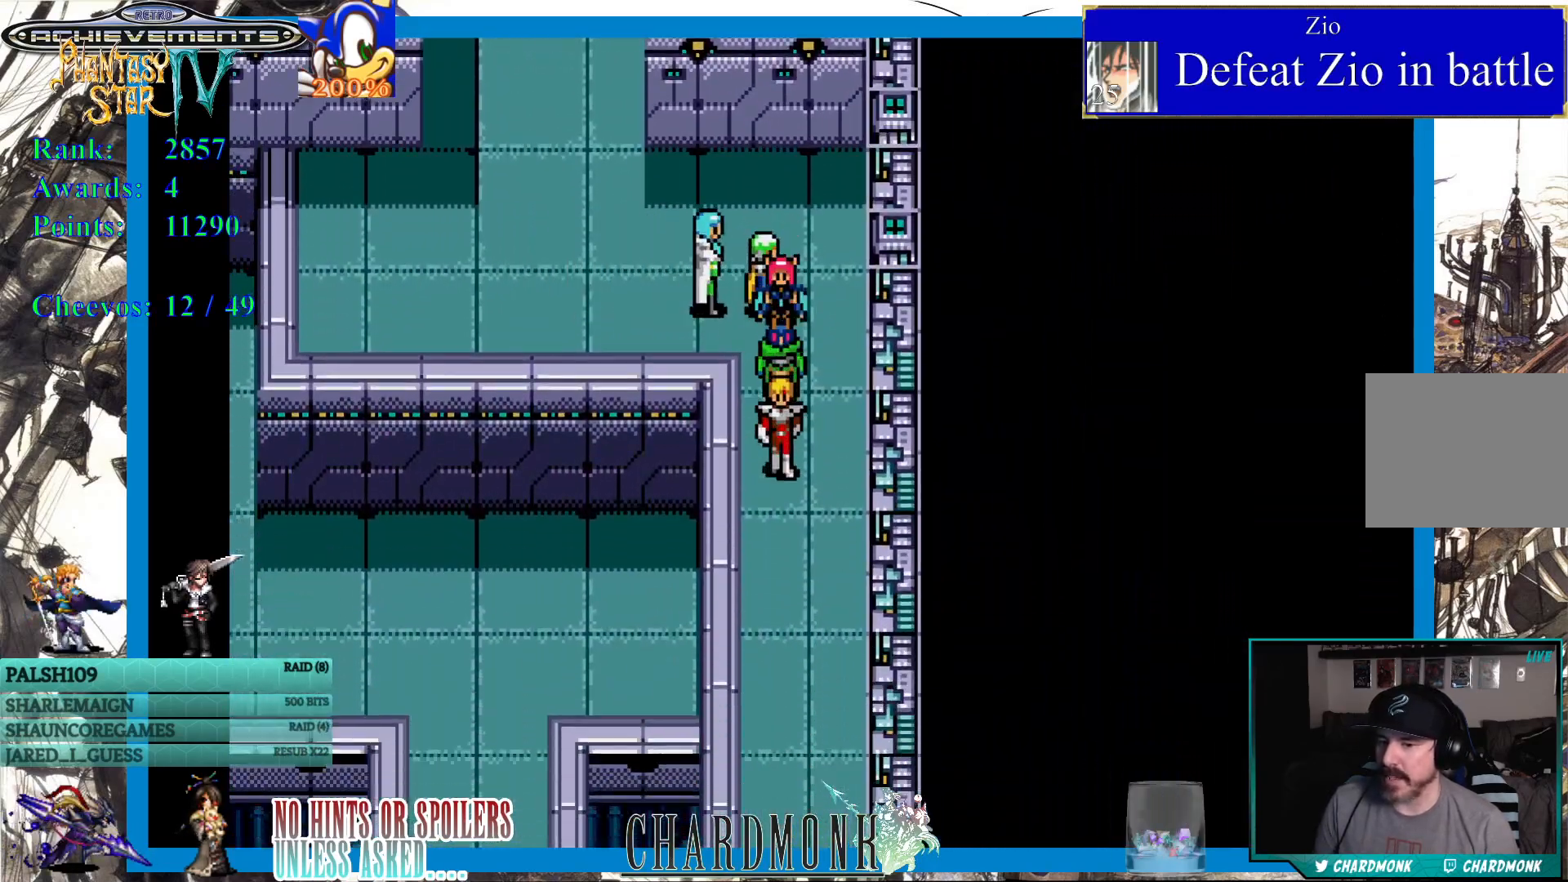
{"buttons": ["DPAD_DOWN"], "left_stick": "center", "right_stick": "center", "events": []}
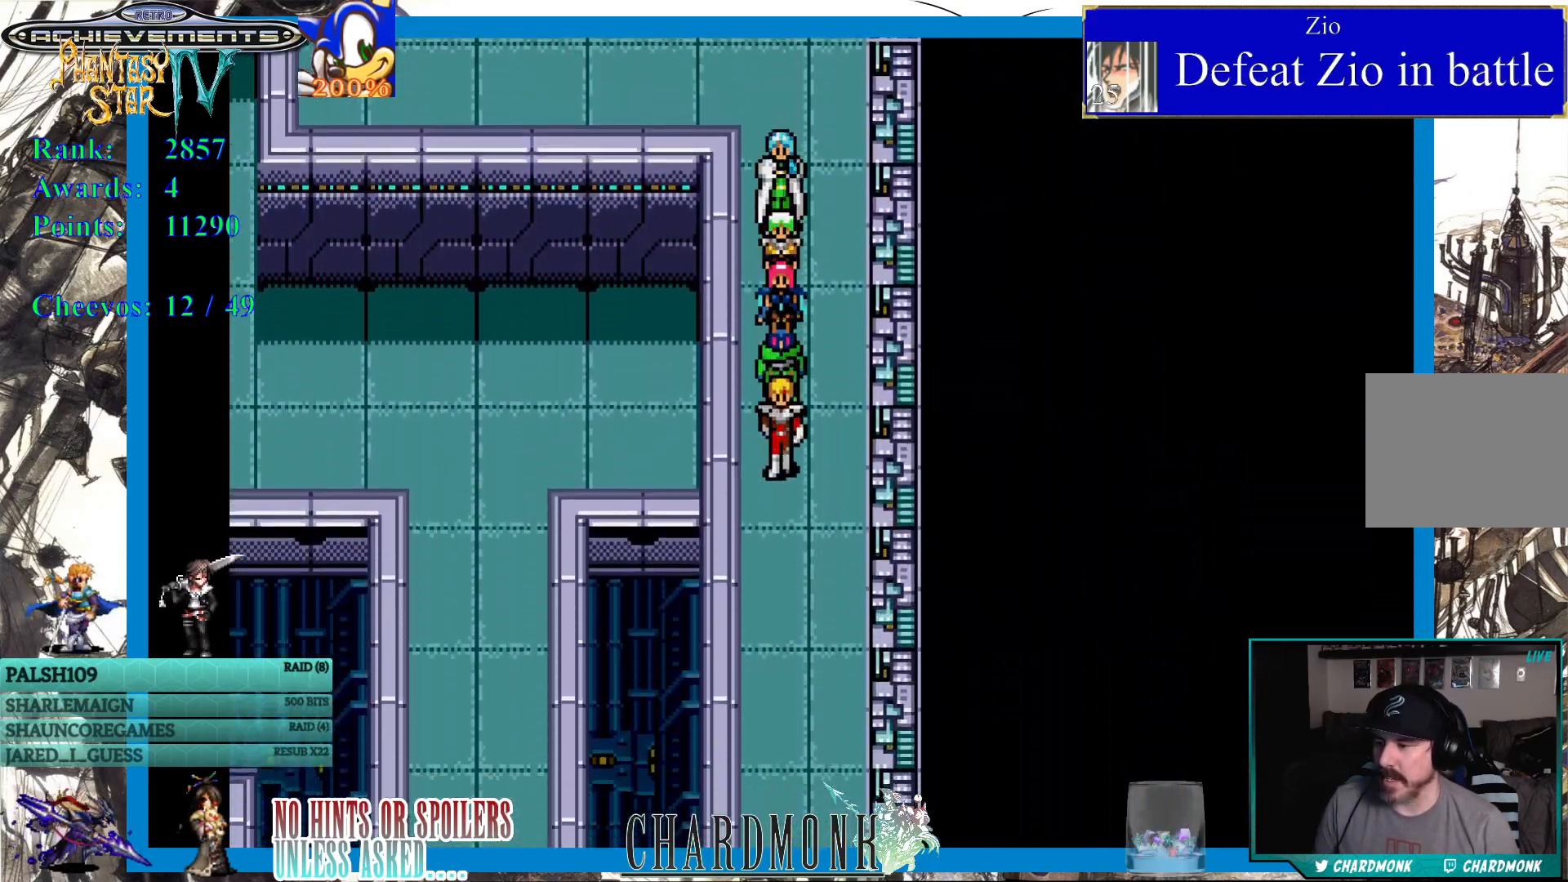
{"buttons": ["DPAD_DOWN"], "left_stick": "center", "right_stick": "center", "events": []}
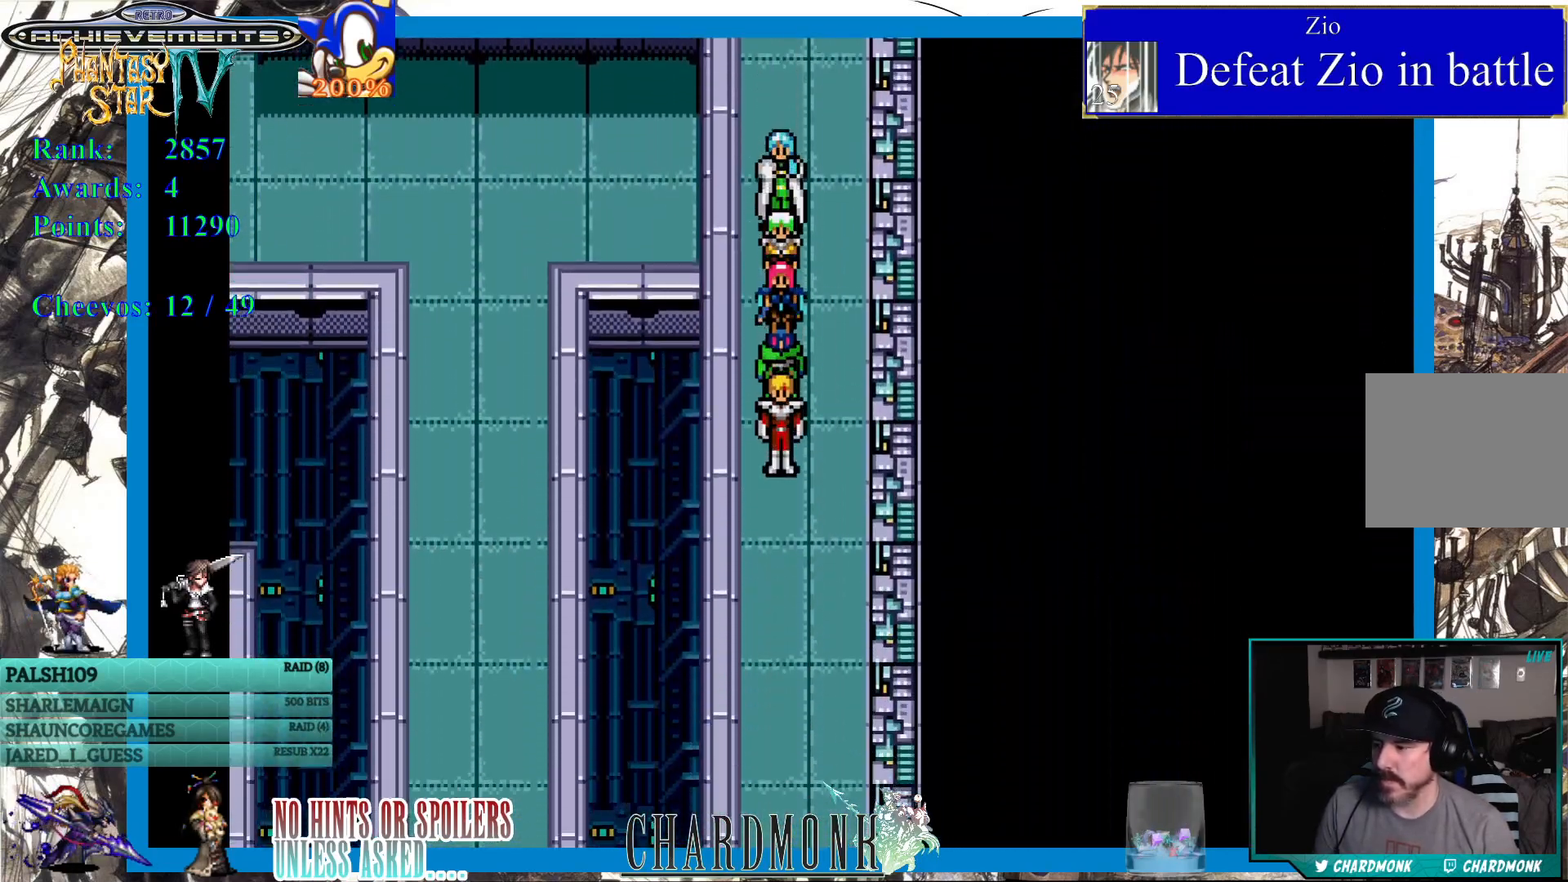
{"buttons": ["DPAD_DOWN"], "left_stick": "center", "right_stick": "center", "events": []}
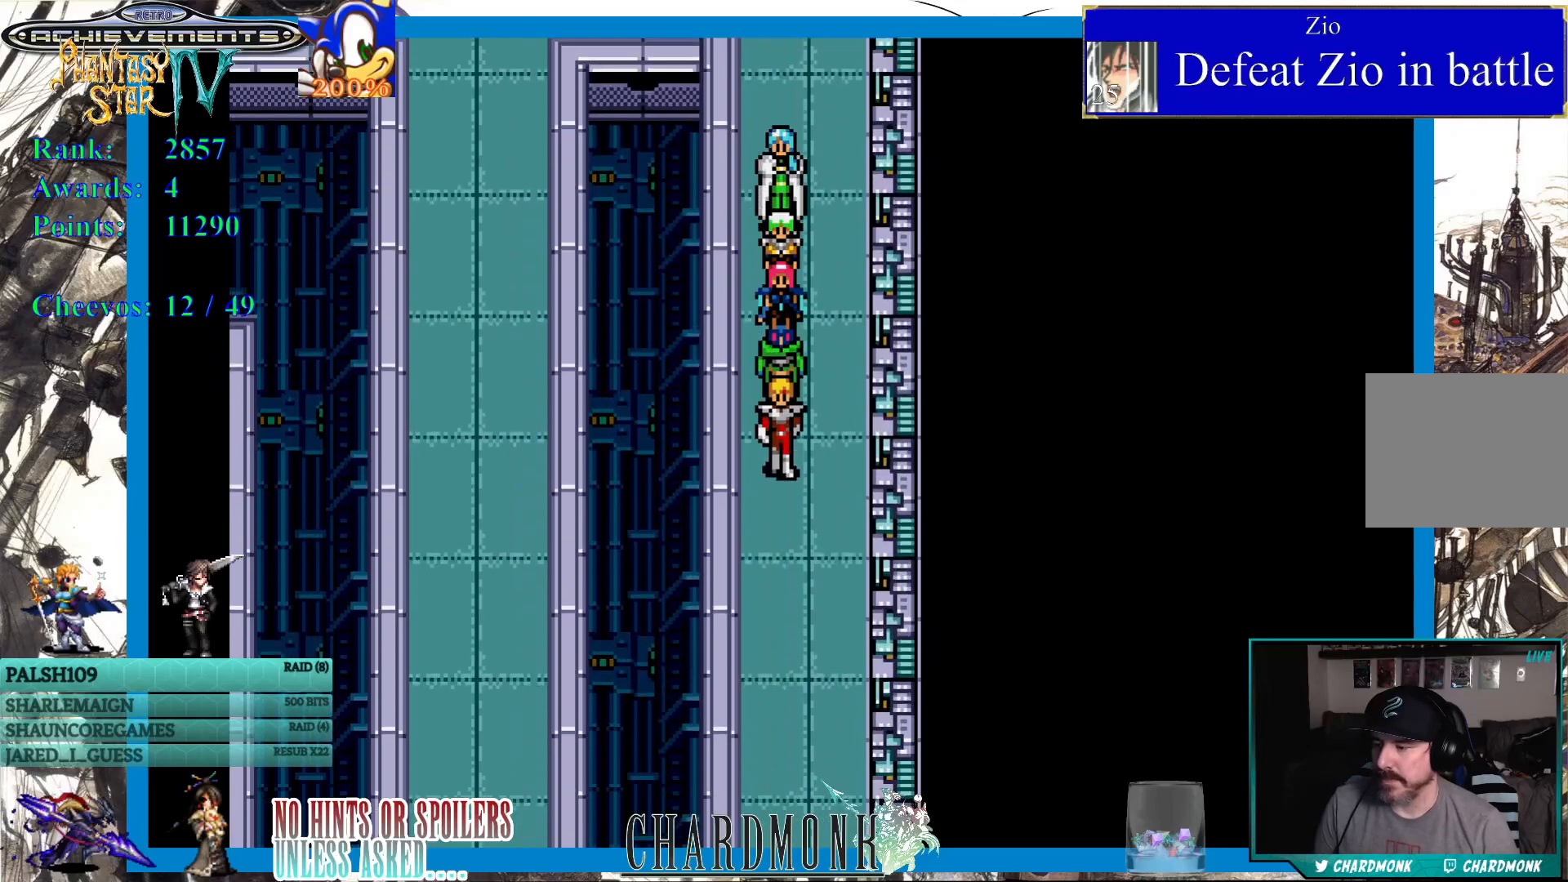
{"buttons": ["DPAD_DOWN"], "left_stick": "center", "right_stick": "center", "events": []}
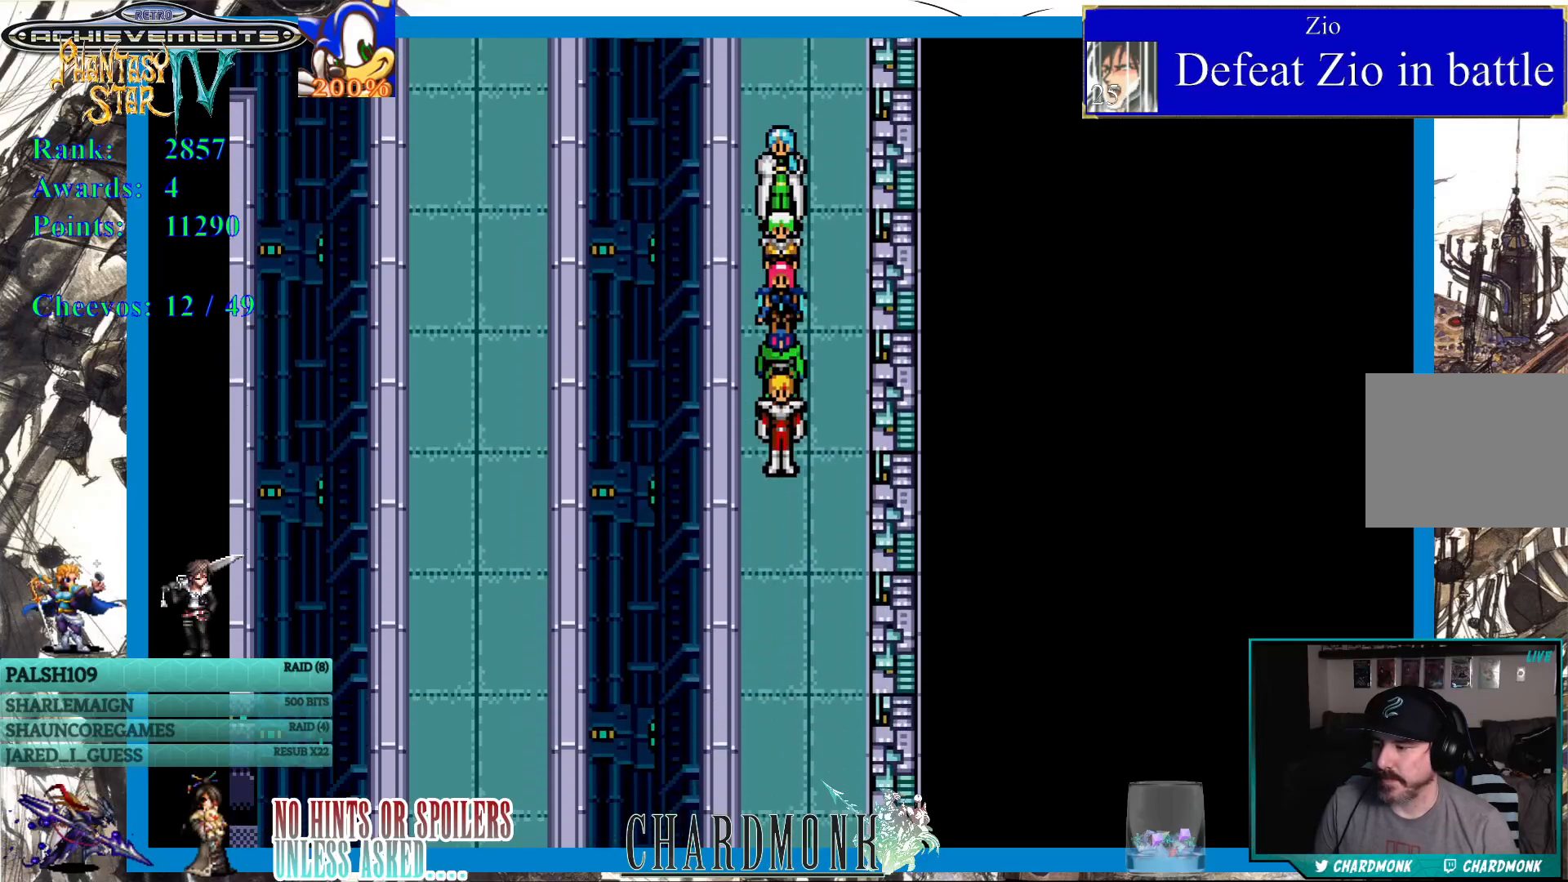
{"buttons": ["DPAD_DOWN"], "left_stick": "center", "right_stick": "center", "events": []}
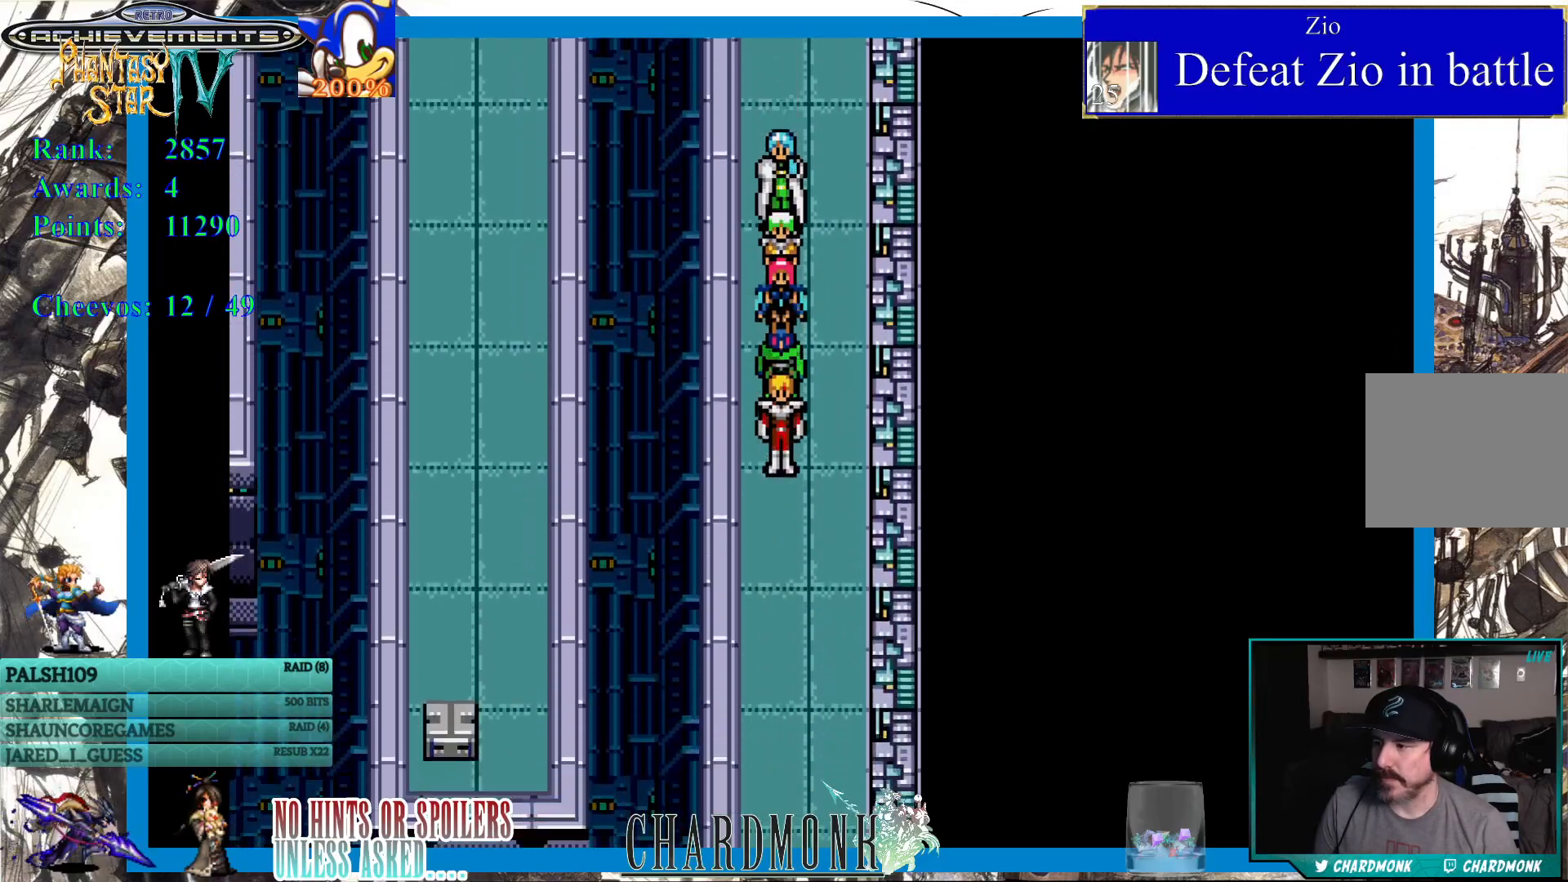
{"buttons": ["DPAD_DOWN"], "left_stick": "center", "right_stick": "center", "events": []}
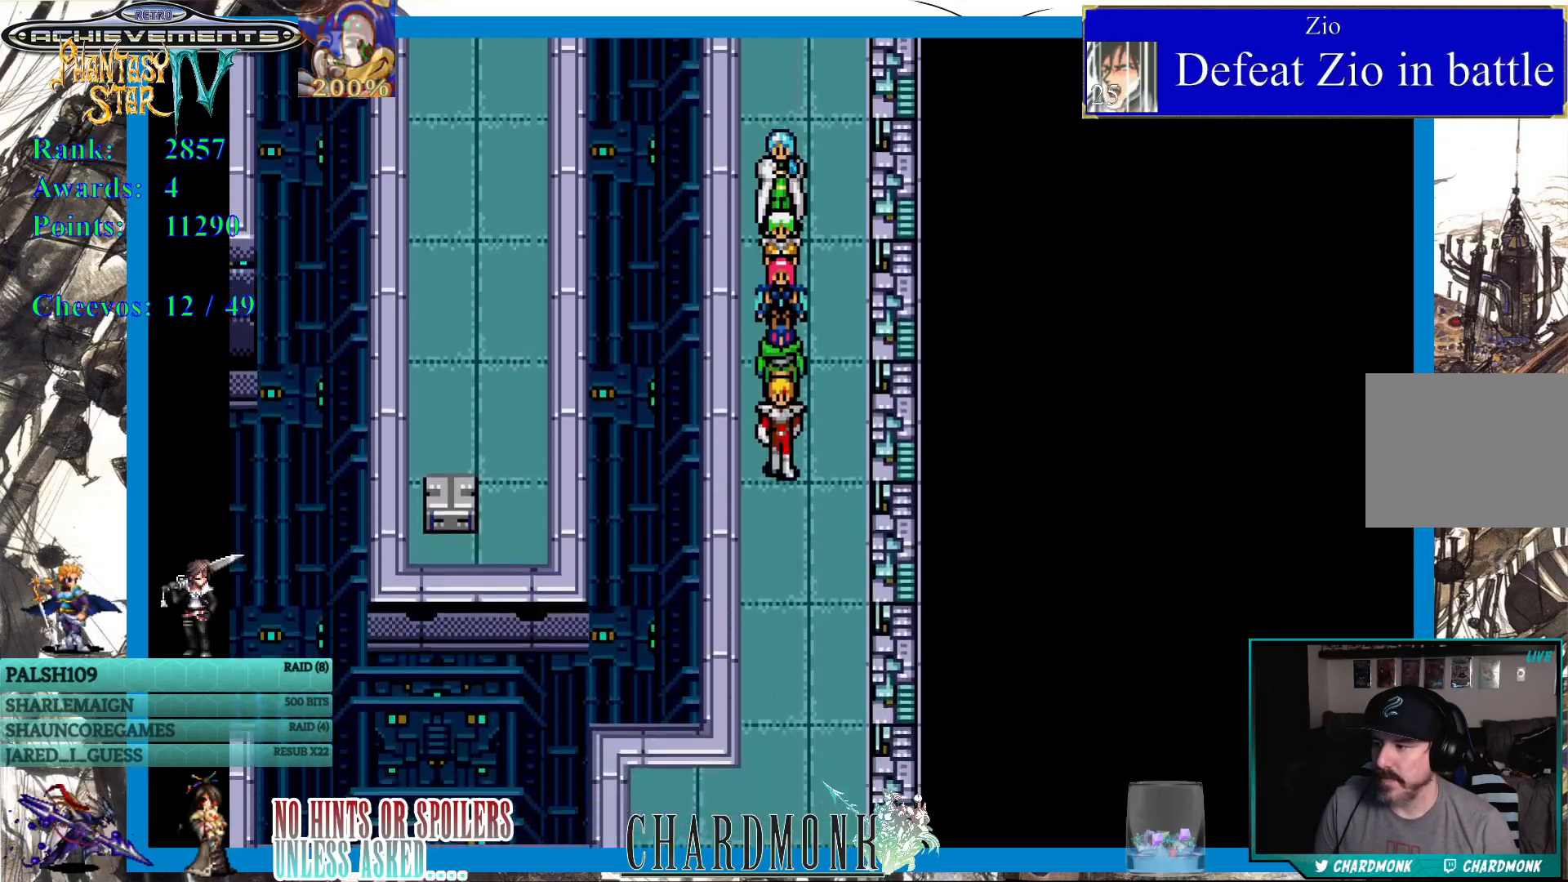
{"buttons": ["DPAD_DOWN"], "left_stick": "center", "right_stick": "center", "events": []}
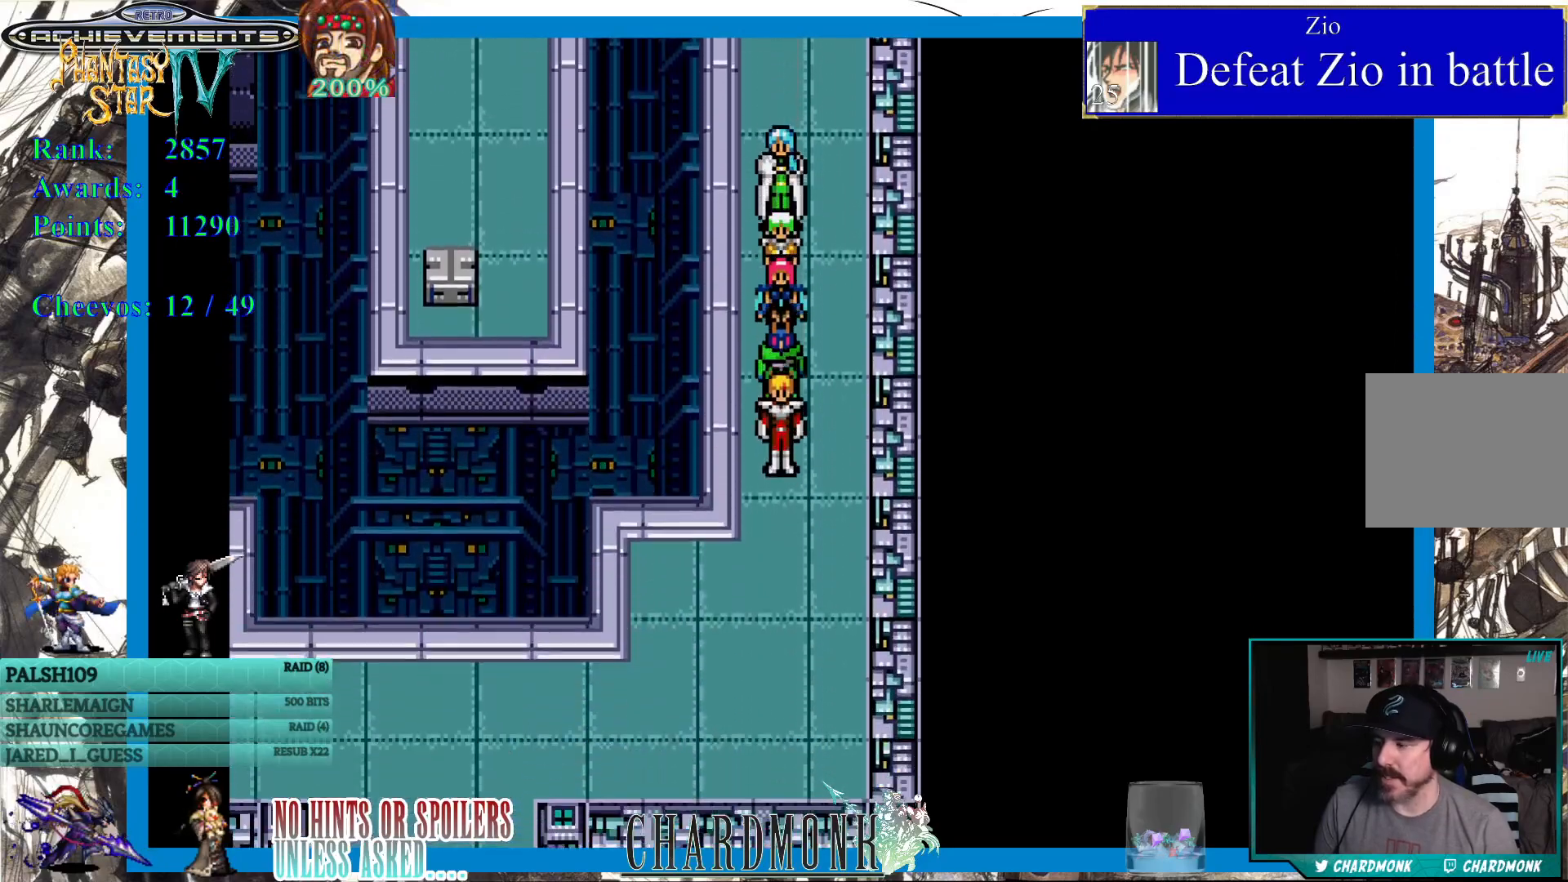
{"buttons": ["DPAD_DOWN"], "left_stick": "center", "right_stick": "center", "events": []}
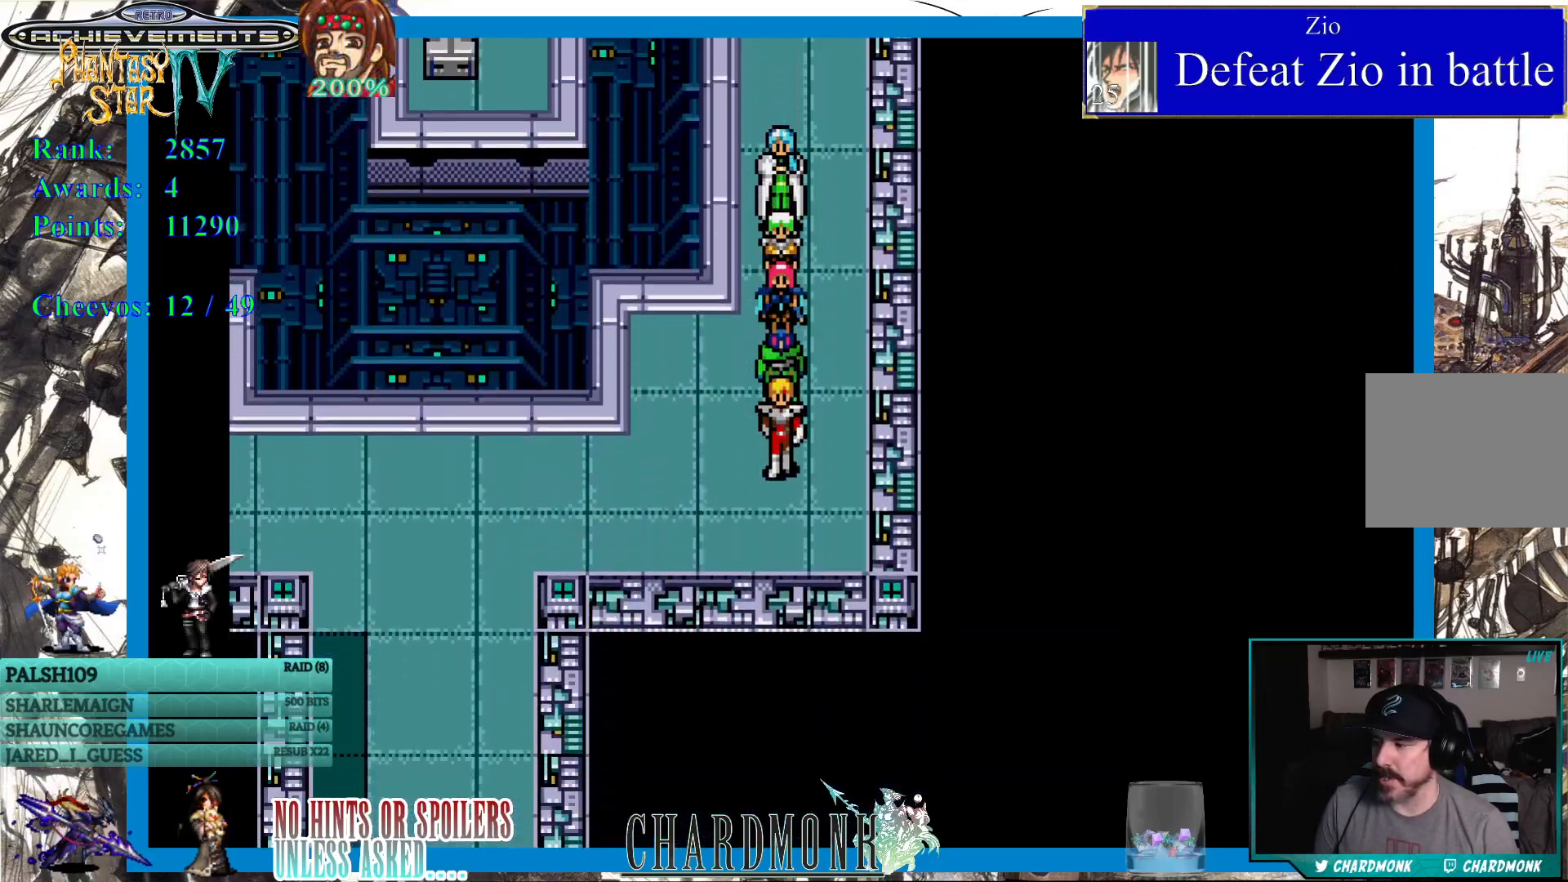
{"buttons": ["DPAD_LEFT"], "left_stick": "center", "right_stick": "center", "events": [[133, "DPAD_DOWN", "up"], [217, "DPAD_LEFT", "down"]]}
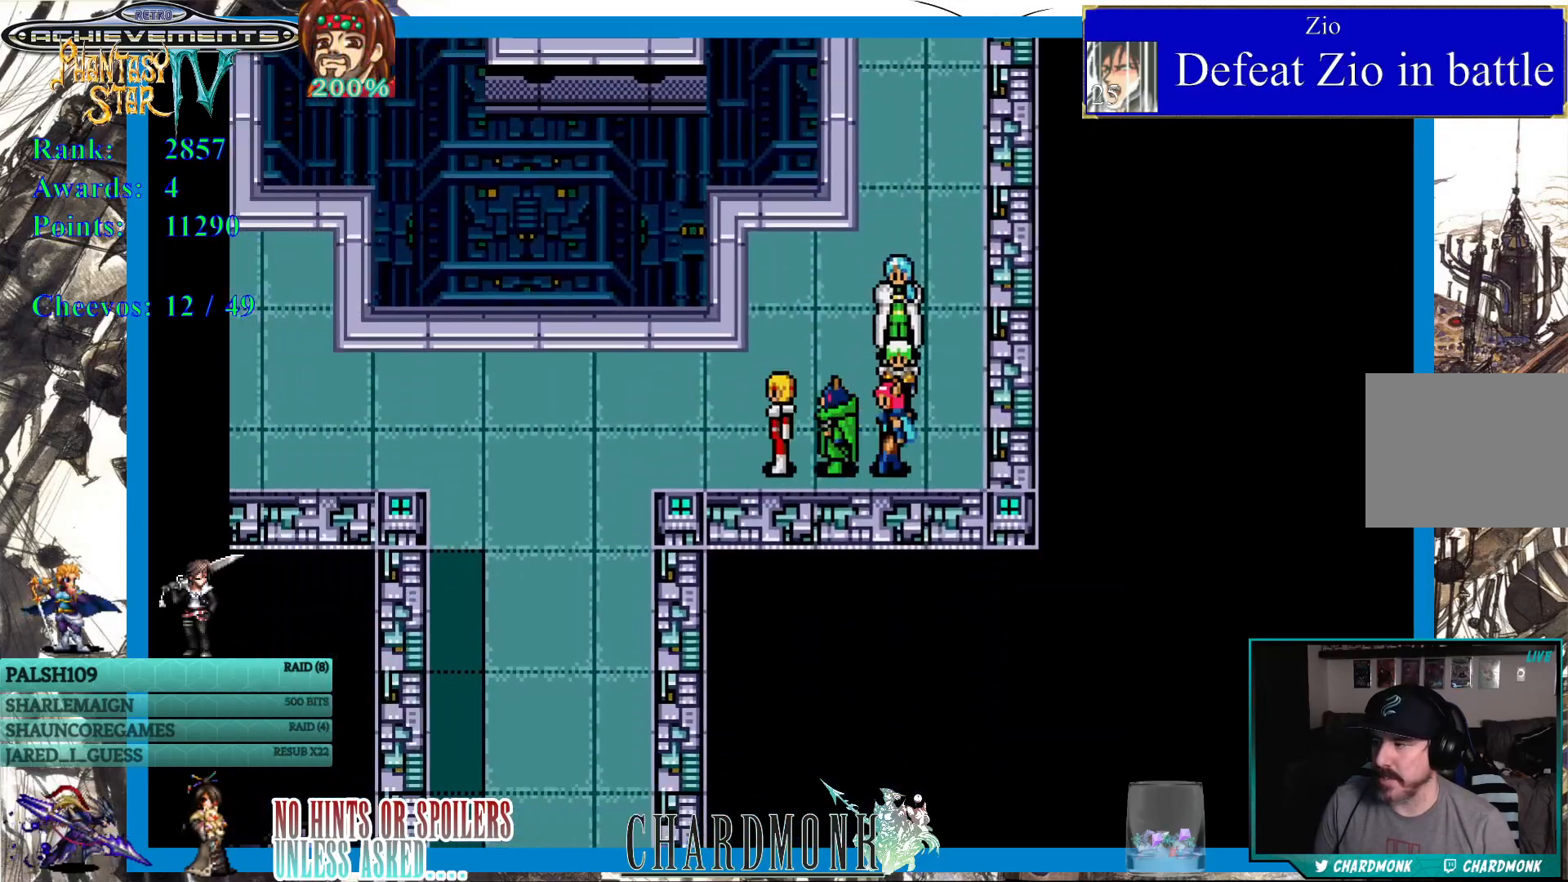
{"buttons": [], "left_stick": "center", "right_stick": "center", "events": [[450, "DPAD_LEFT", "up"]]}
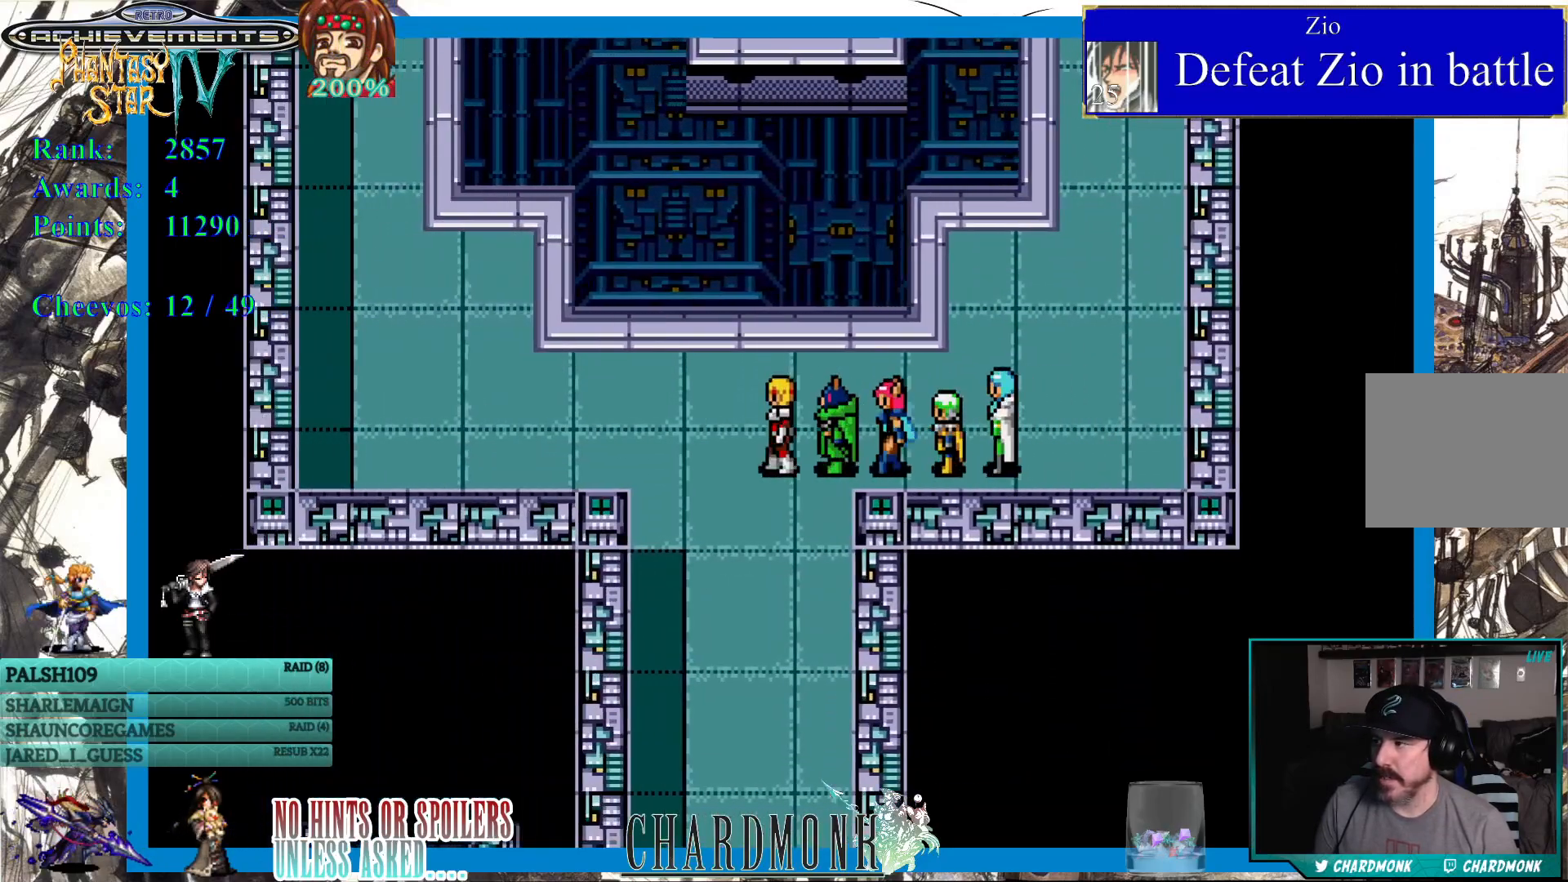
{"buttons": ["DPAD_RIGHT"], "left_stick": "center", "right_stick": "center", "events": [[233, "DPAD_RIGHT", "down"]]}
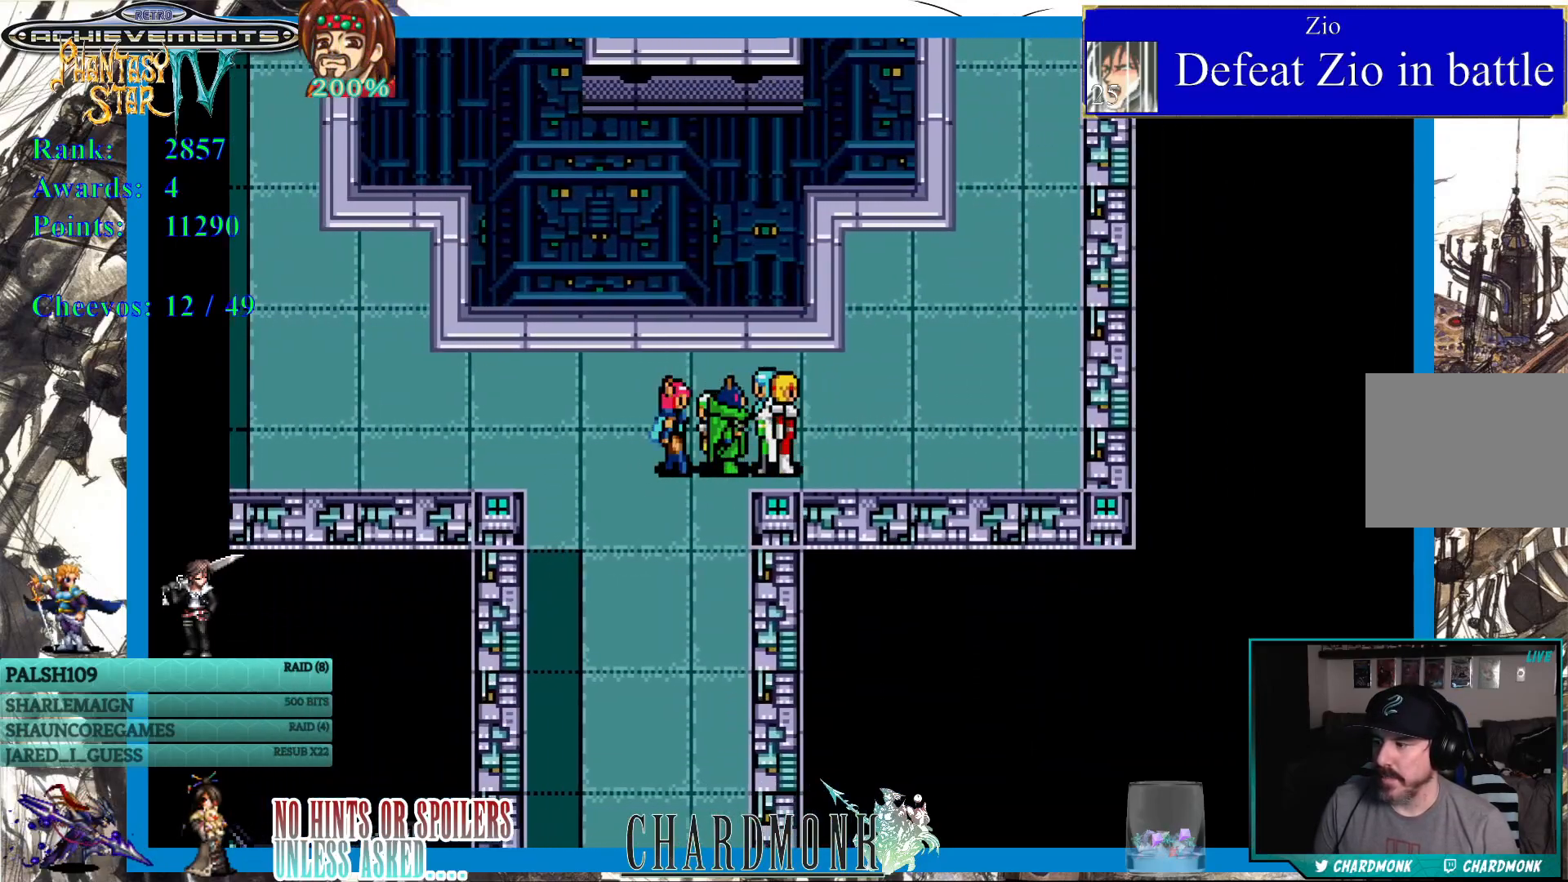
{"buttons": ["DPAD_UP"], "left_stick": "center", "right_stick": "center", "events": [[367, "DPAD_UP", "down"], [483, "DPAD_RIGHT", "up"]]}
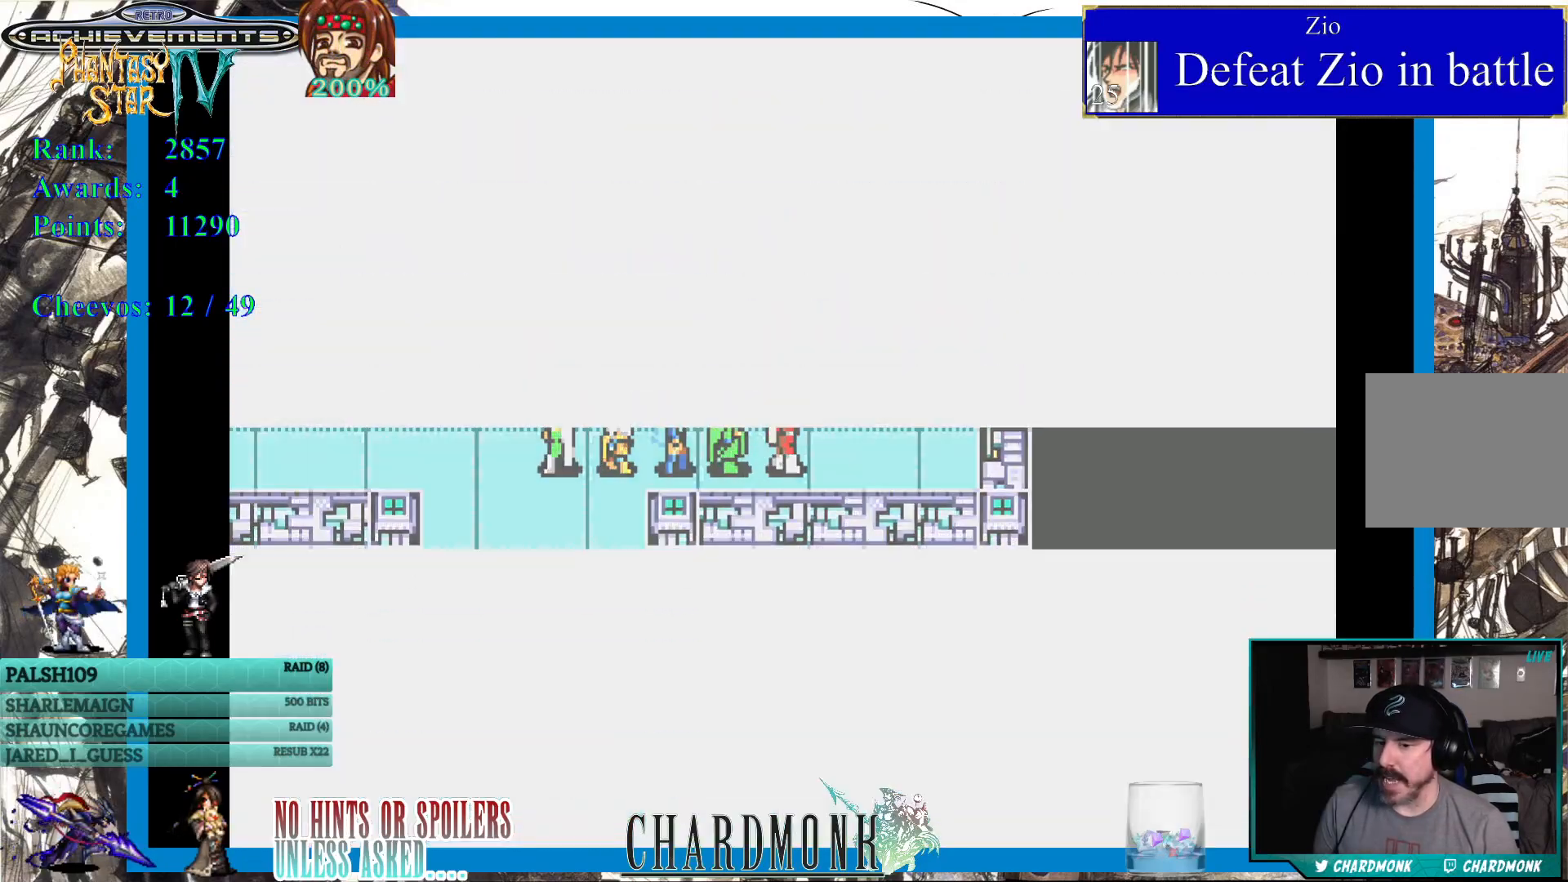
{"buttons": [], "left_stick": "center", "right_stick": "center", "events": [[183, "DPAD_UP", "up"]]}